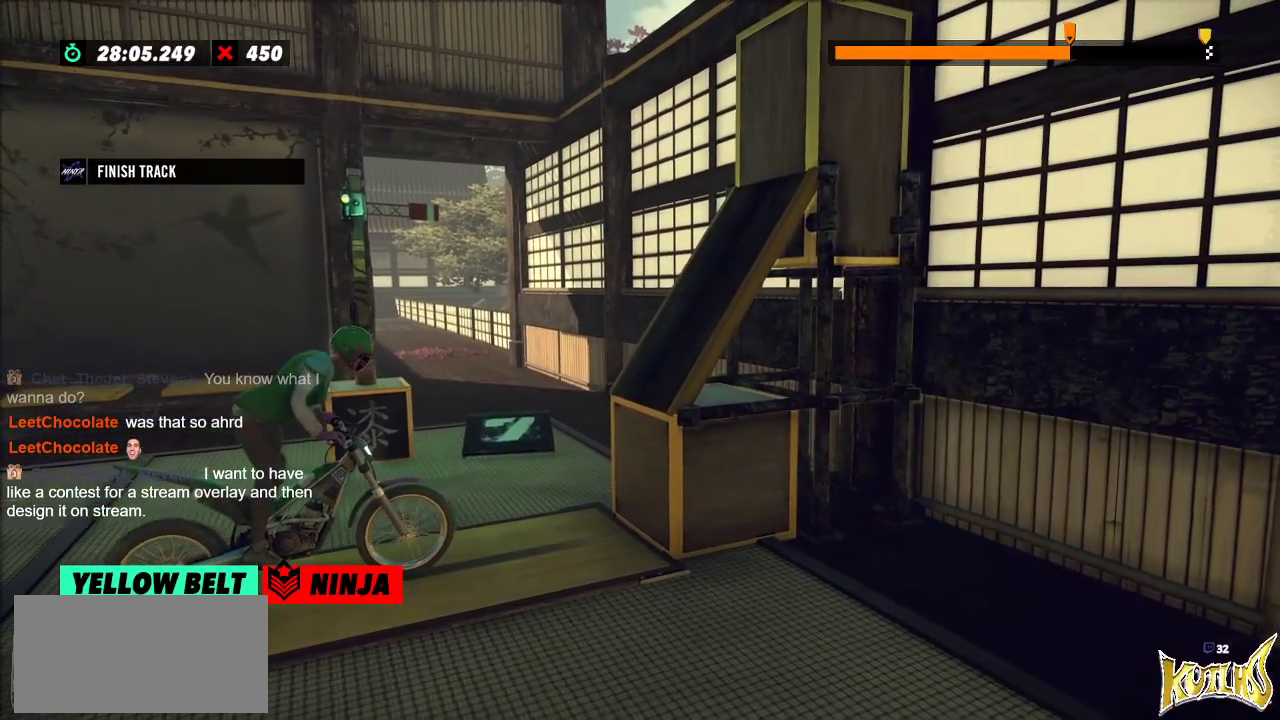
Gameplay with a controller (Xbox layout); each line is a JSON object with the inputs held at the frame after it. "events" lists button and stick changes between this image and that frame as [ms after this image, input, new state], when the widget could be followed in between. Not read: A B DPAD_DOWN DPAD_LEFT DPAD_RIGHT DPAD_UP L1 L3 R1 R3 SELECT START X Y right_stick.
{"buttons": [], "left_stick": "center", "events": [[351, "R2", "down"], [468, "R2", "up"]]}
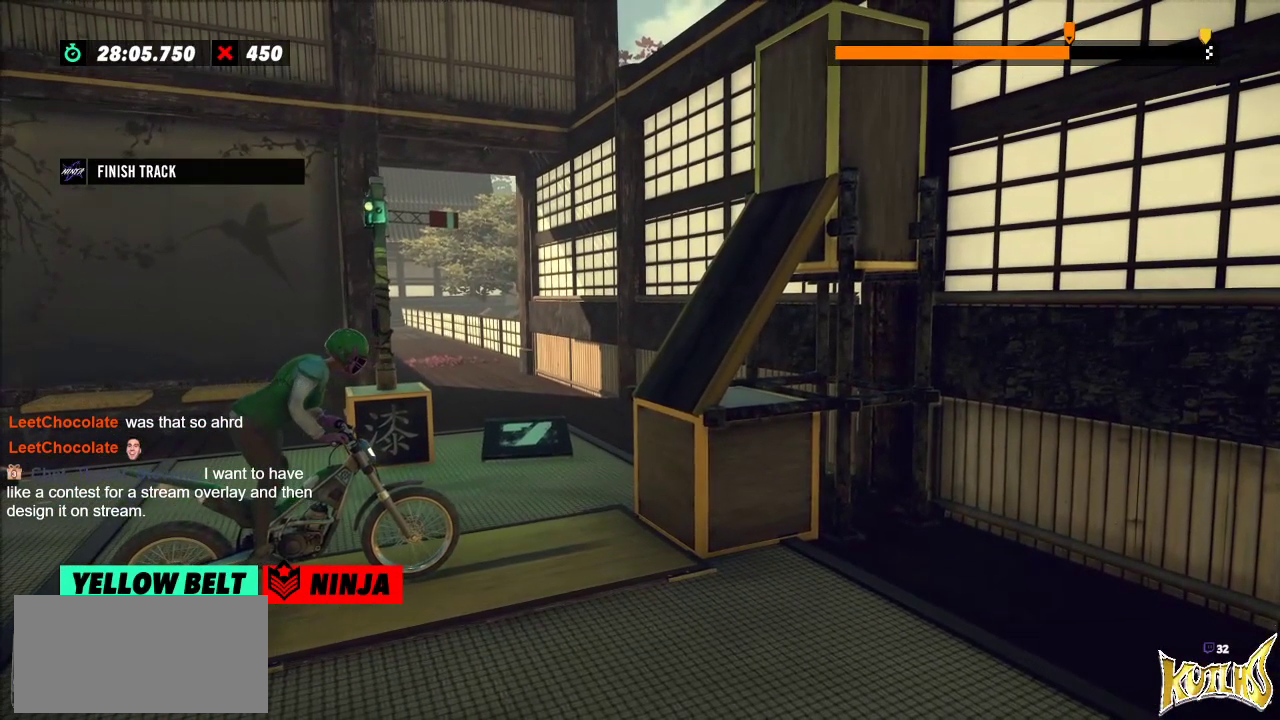
{"buttons": [], "left_stick": "center", "events": []}
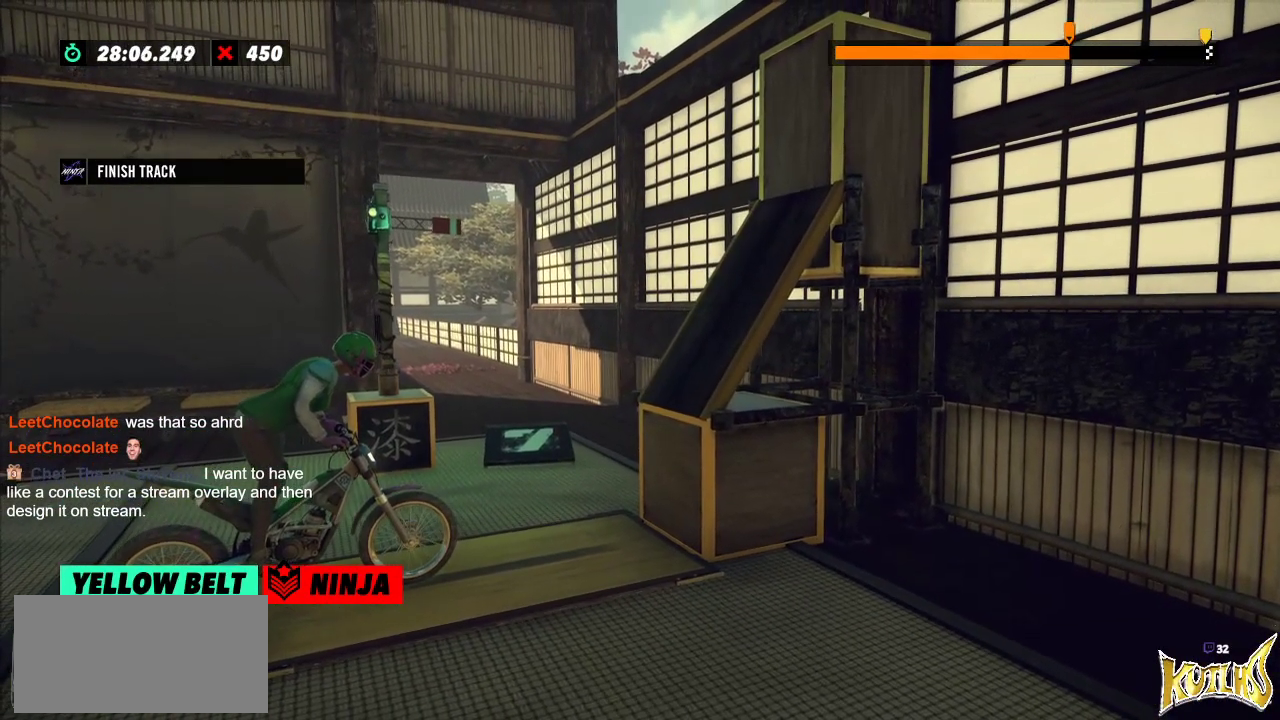
{"buttons": [], "left_stick": "center", "events": [[151, "R2", "down"], [267, "R2", "up"]]}
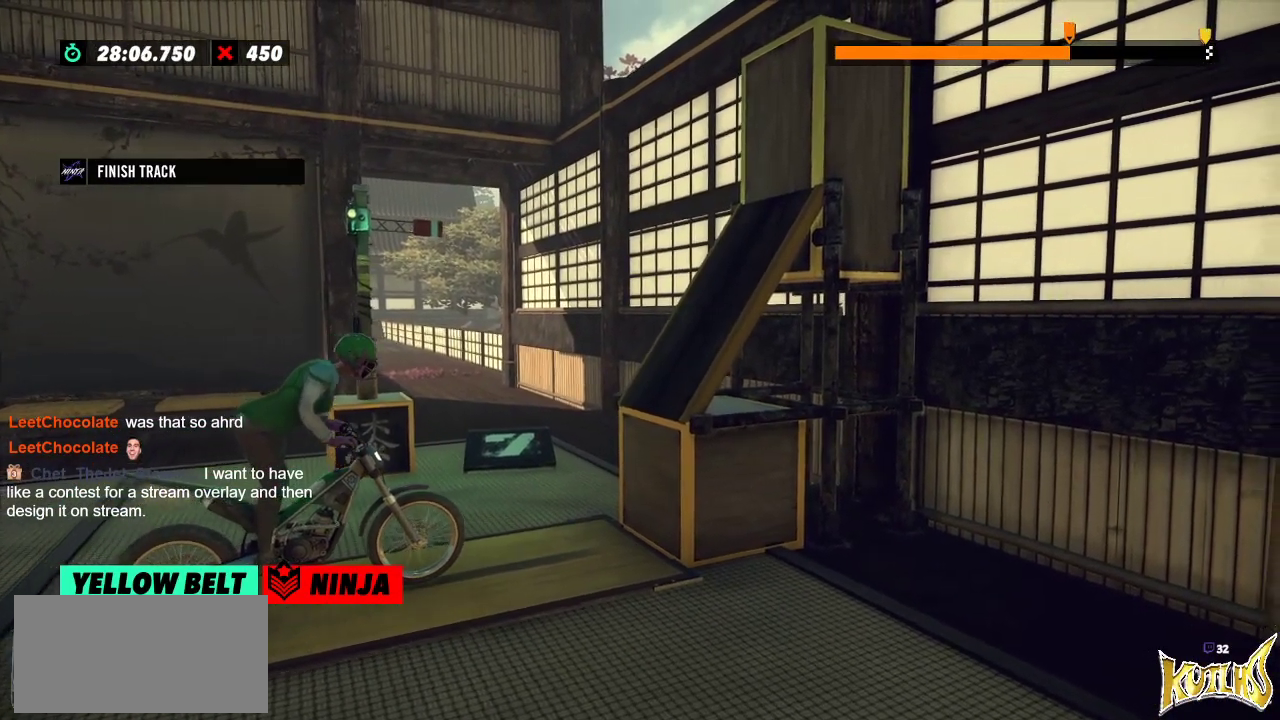
{"buttons": [], "left_stick": "center", "events": [[133, "left_stick", "left"], [233, "left_stick", "center"]]}
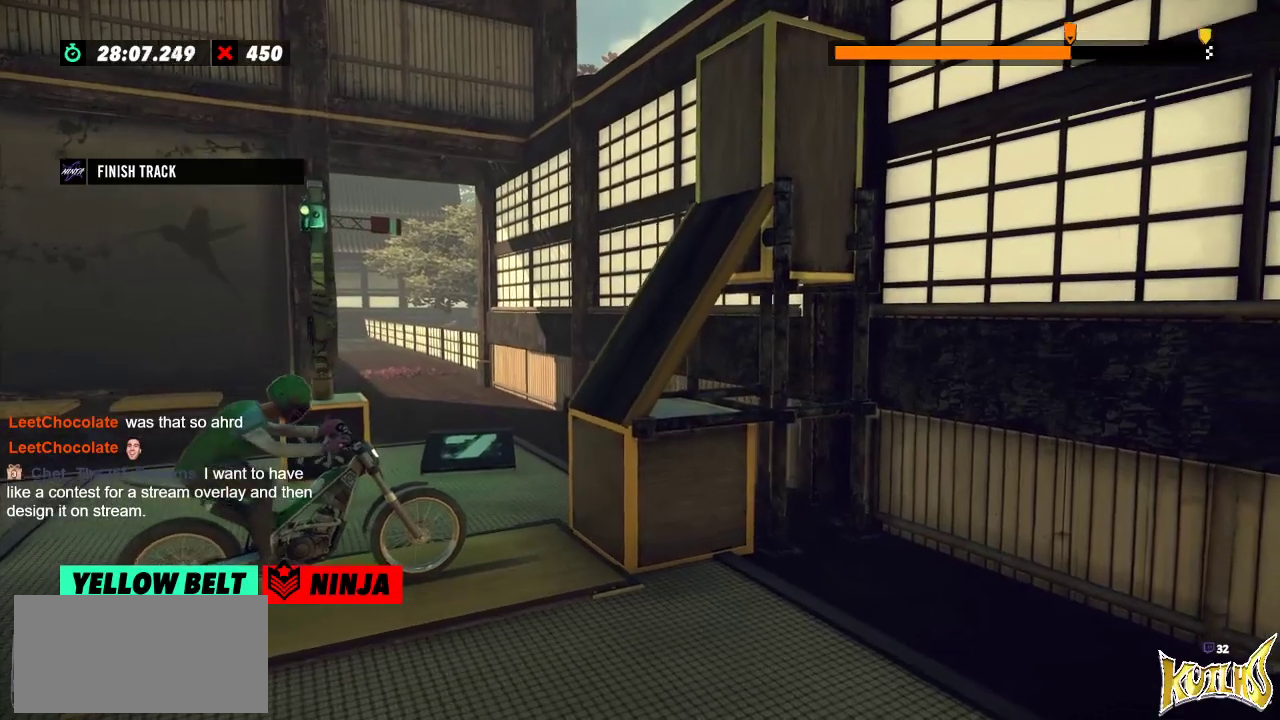
{"buttons": [], "left_stick": "center", "events": []}
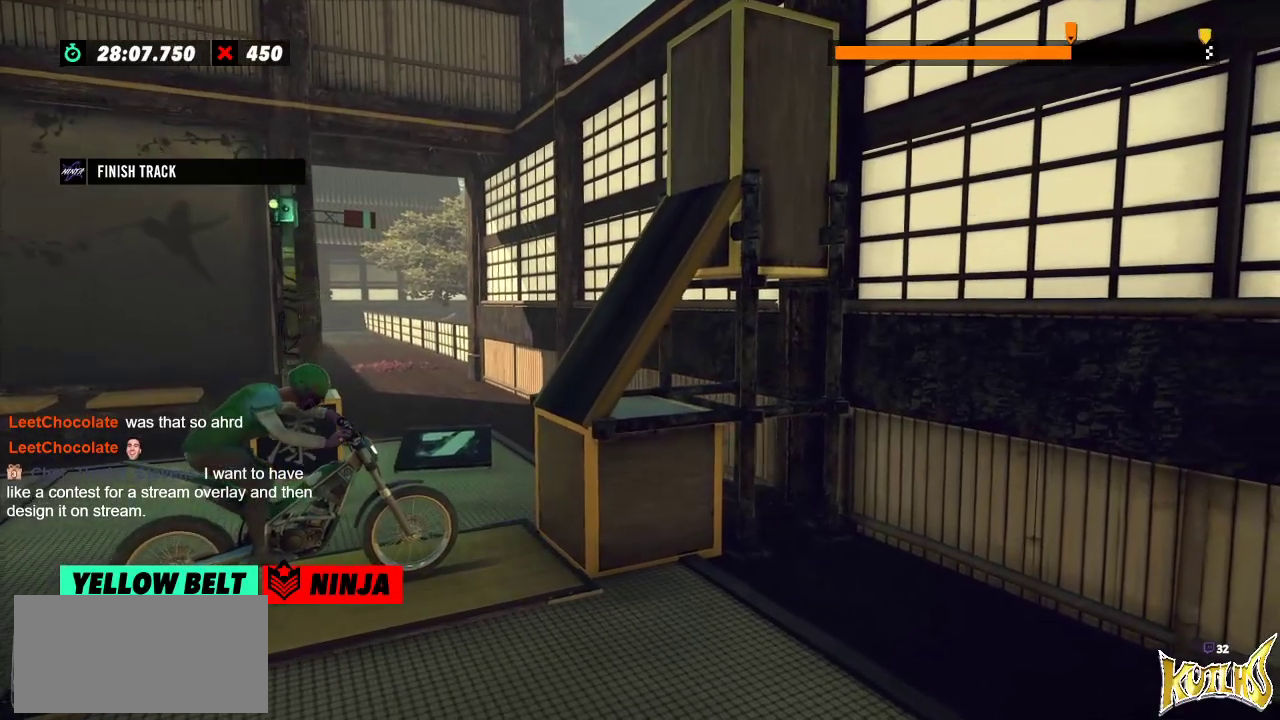
{"buttons": [], "left_stick": "center", "events": [[17, "L2", "down"], [150, "L2", "up"], [300, "L2", "down"], [400, "L2", "up"]]}
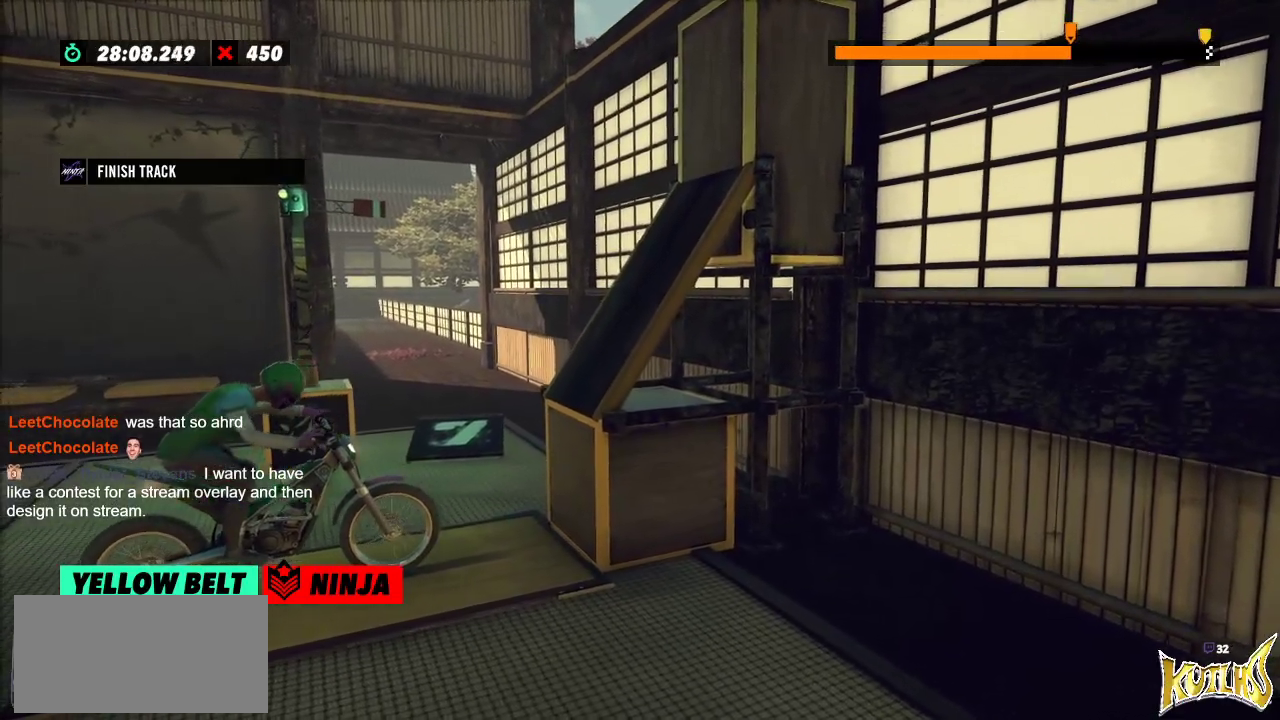
{"buttons": ["R2"], "left_stick": "center", "events": [[67, "left_stick", "left"], [117, "R2", "down"], [367, "left_stick", "right"], [501, "left_stick", "center"]]}
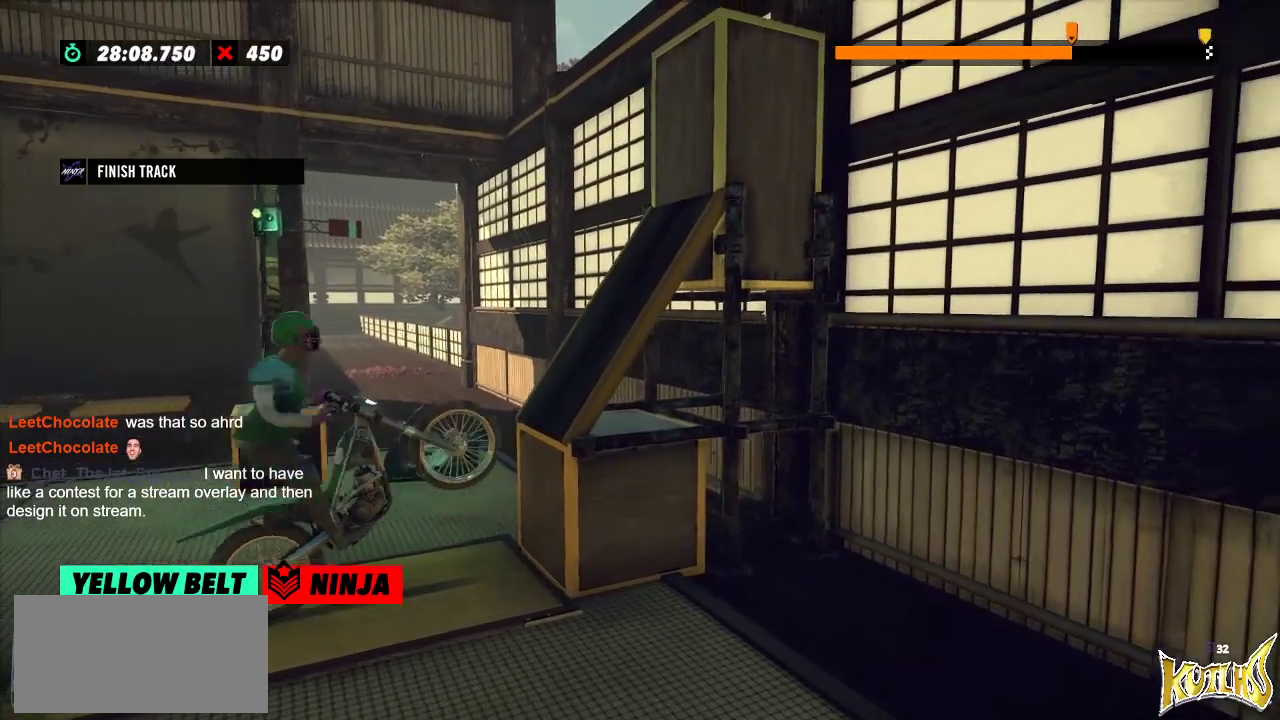
{"buttons": ["R2"], "left_stick": "right", "events": [[33, "left_stick", "left"], [400, "left_stick", "right"]]}
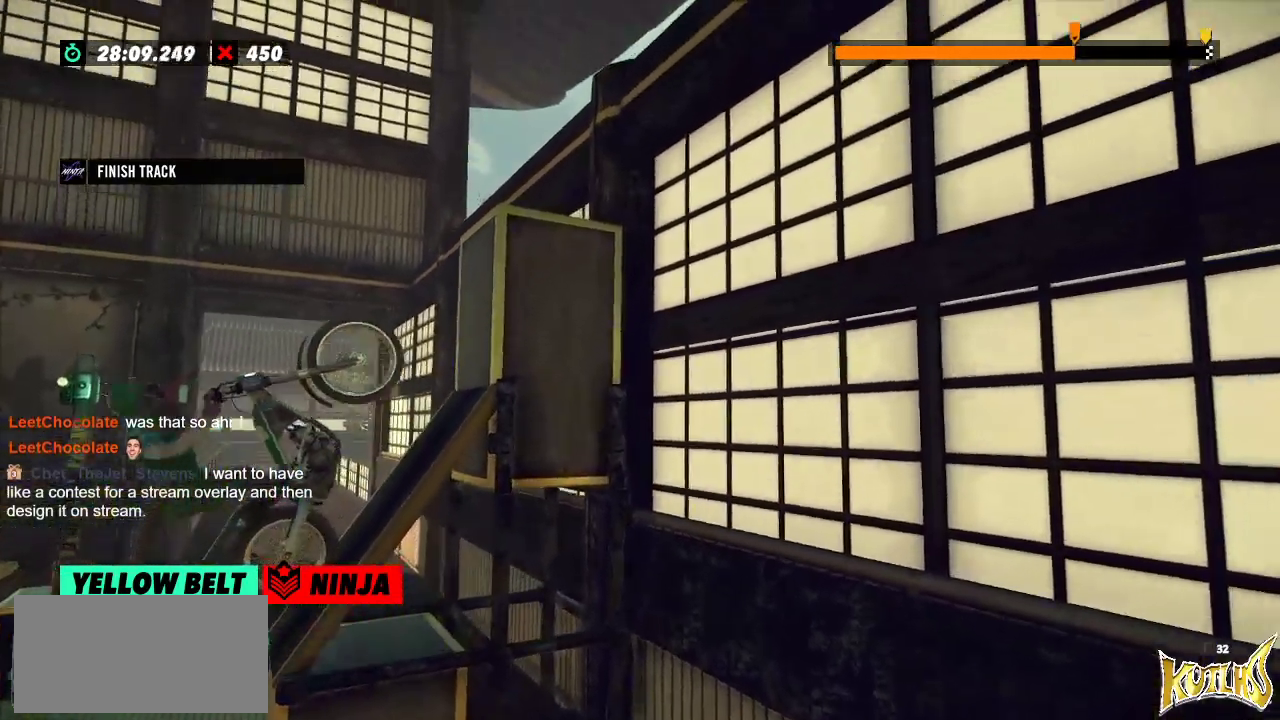
{"buttons": ["R2"], "left_stick": "right", "events": []}
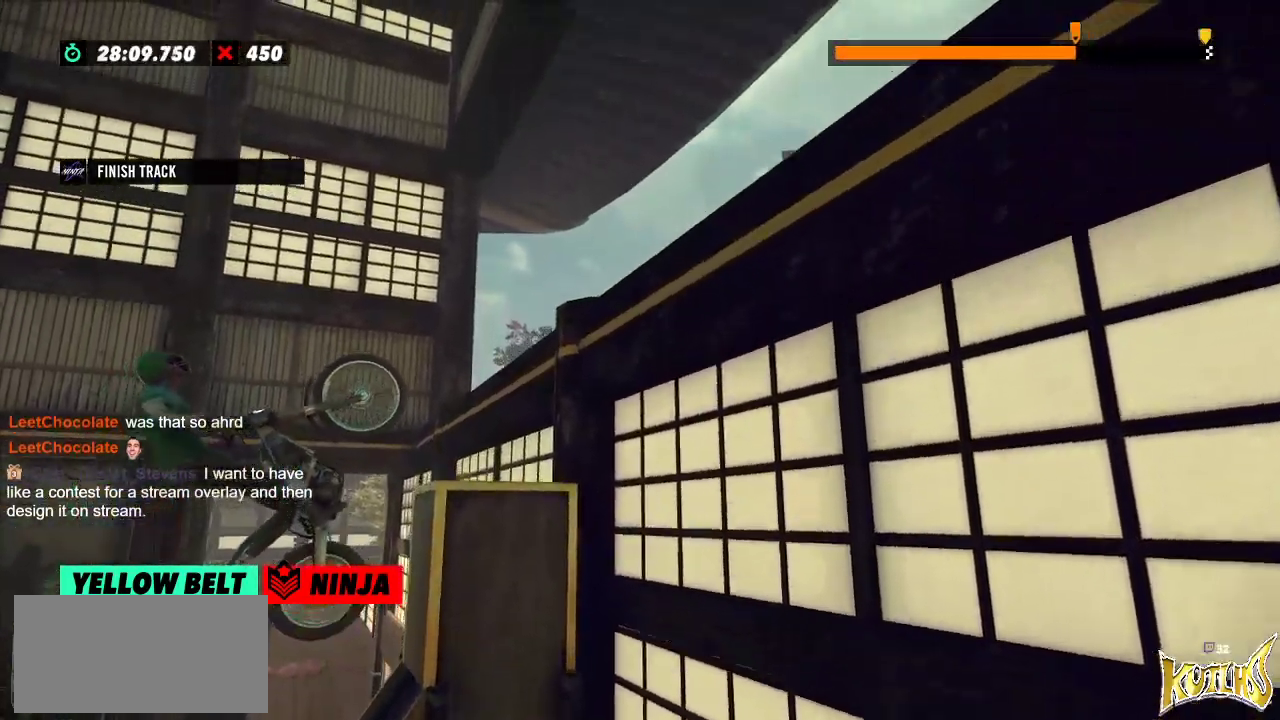
{"buttons": ["R2"], "left_stick": "left", "events": [[33, "R2", "up"], [67, "left_stick", "center"], [100, "L2", "down"], [233, "L2", "up"], [350, "left_stick", "left"], [417, "R2", "down"]]}
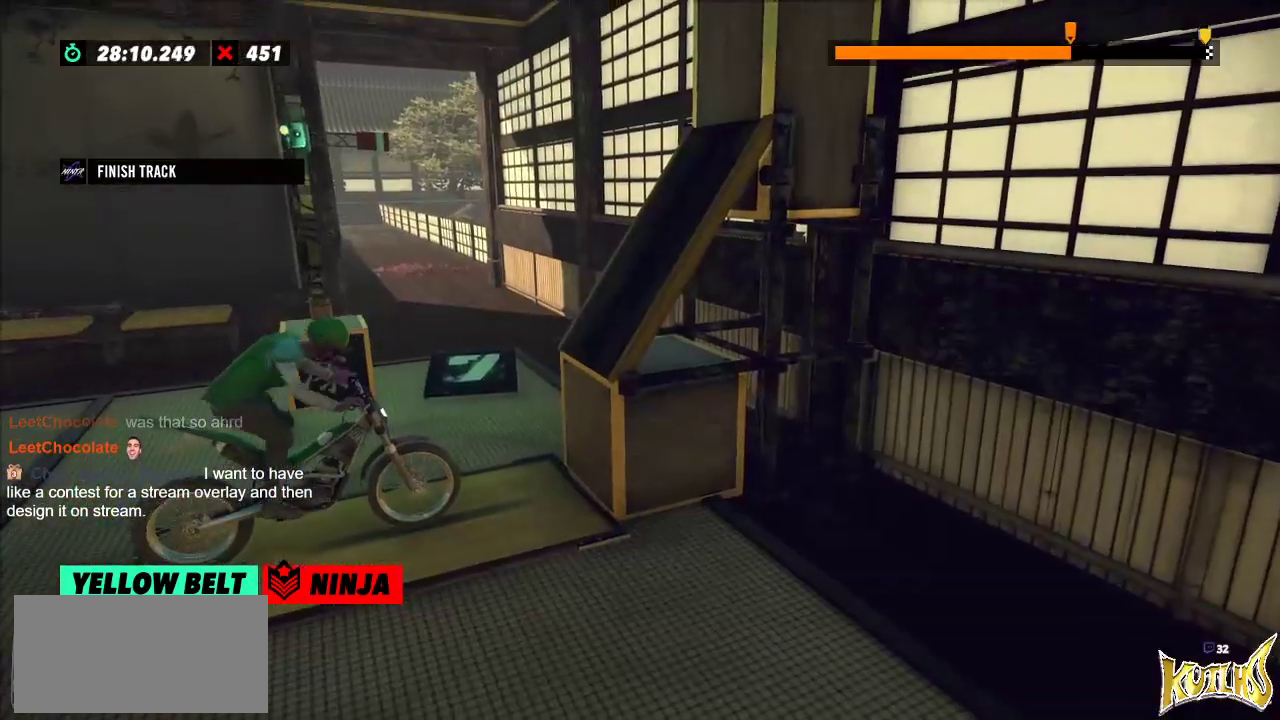
{"buttons": ["R2"], "left_stick": "left", "events": [[201, "left_stick", "right"], [451, "left_stick", "left"]]}
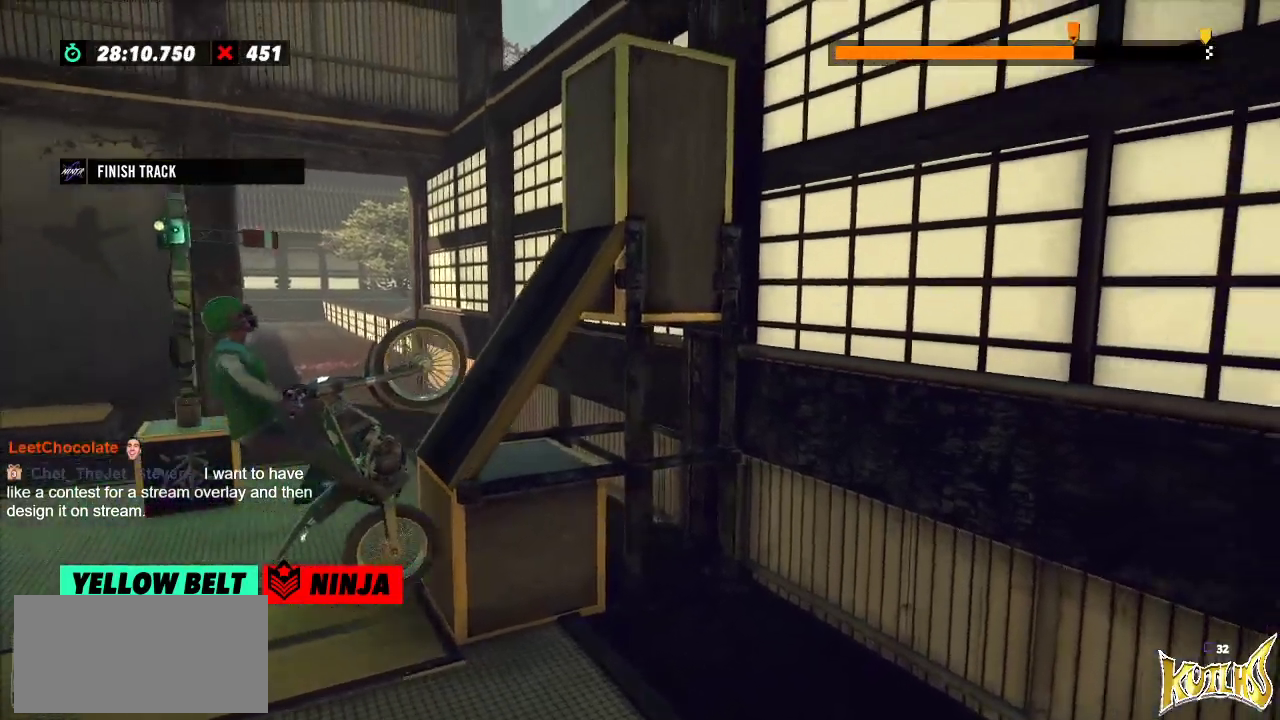
{"buttons": ["R2"], "left_stick": "right", "events": [[250, "left_stick", "center"], [300, "left_stick", "right"]]}
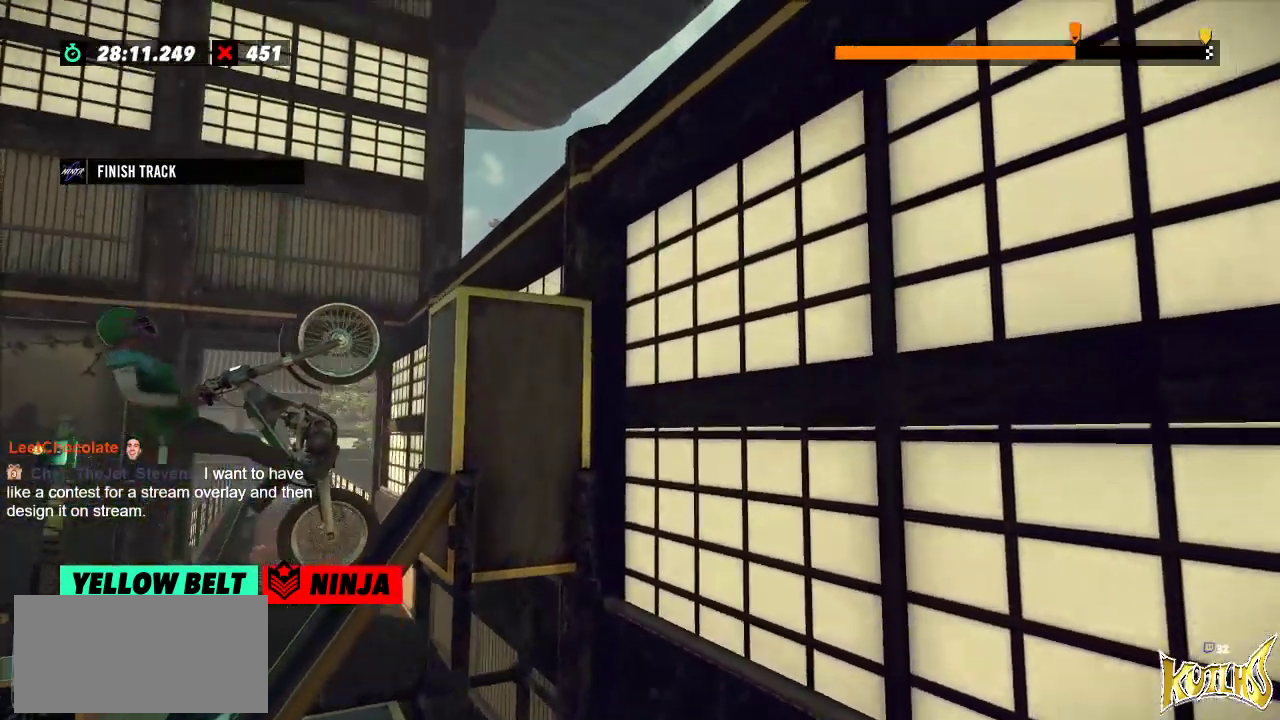
{"buttons": ["R2"], "left_stick": "right", "events": []}
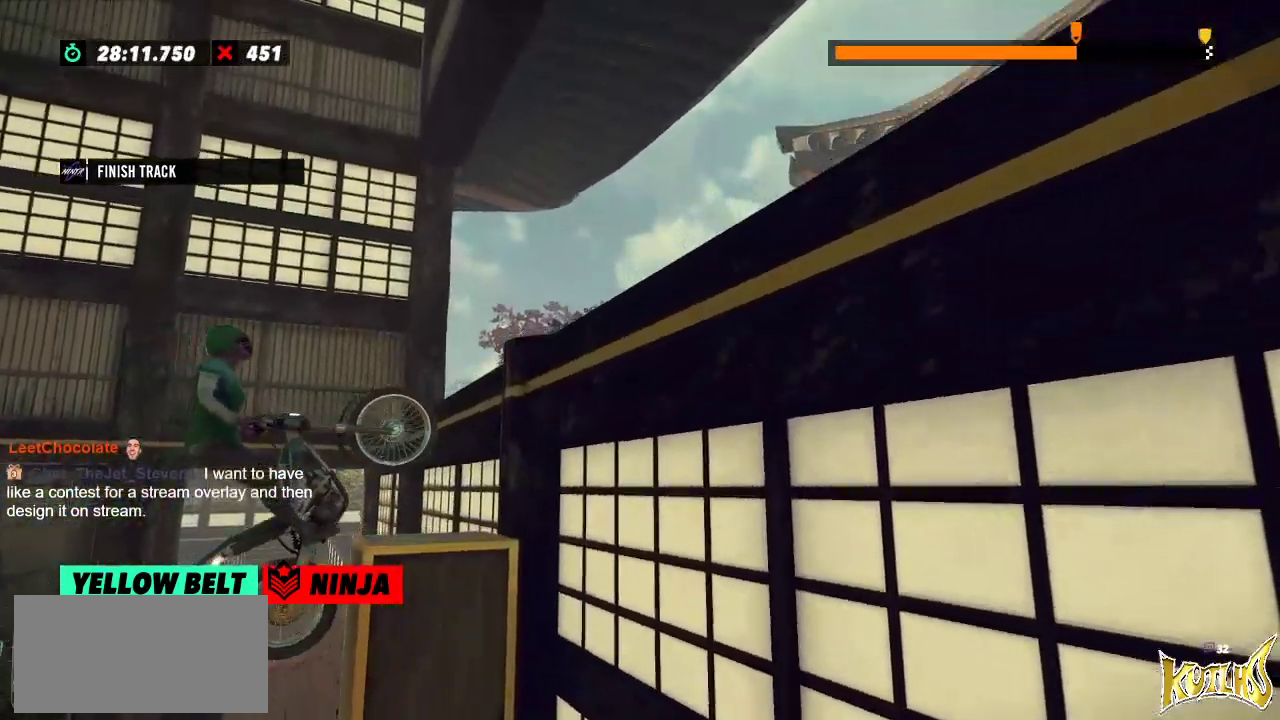
{"buttons": [], "left_stick": "center", "events": [[217, "R2", "up"], [250, "left_stick", "center"], [284, "L2", "down"], [417, "L2", "up"]]}
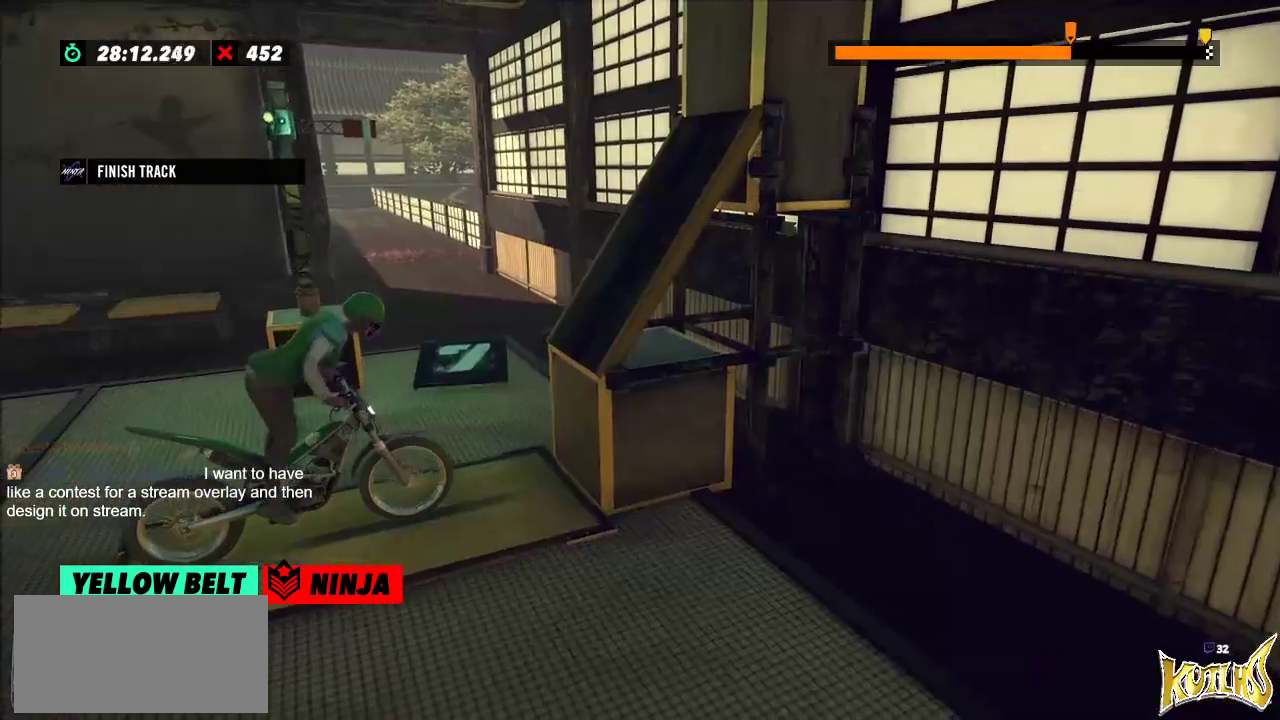
{"buttons": [], "left_stick": "center", "events": [[351, "left_stick", "left"], [468, "left_stick", "center"]]}
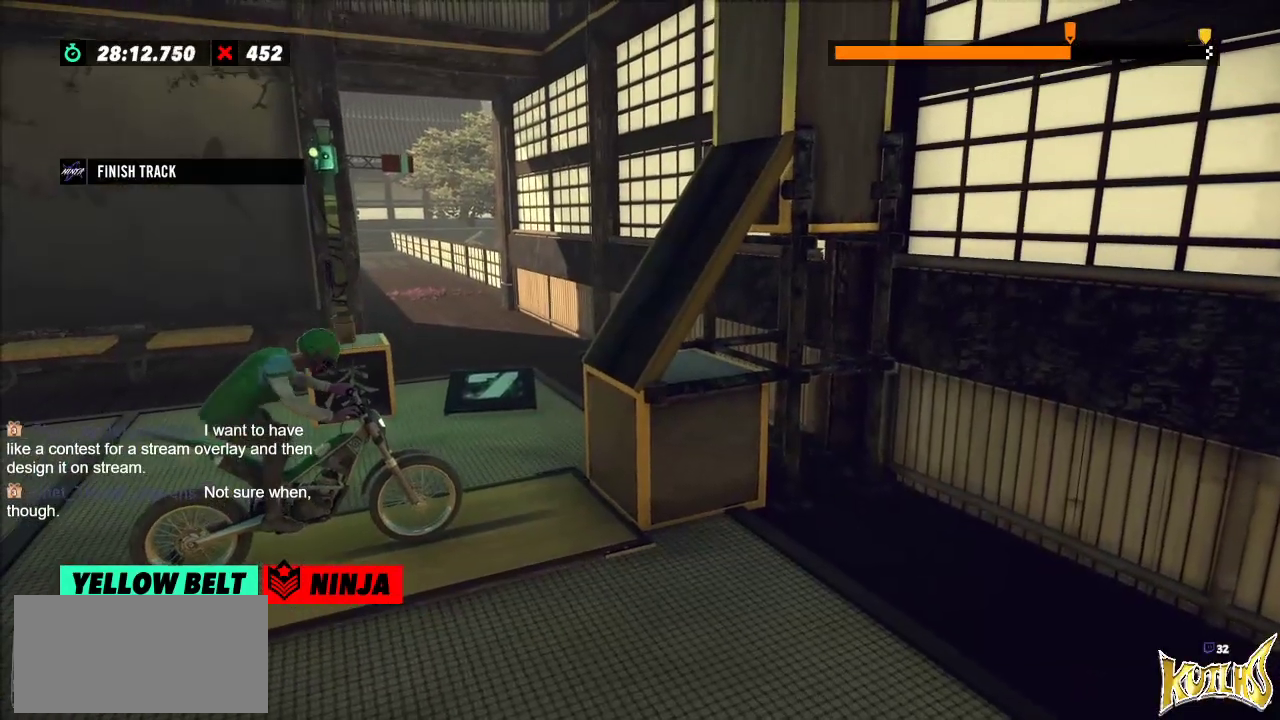
{"buttons": [], "left_stick": "center", "events": [[133, "R2", "down"], [284, "R2", "up"]]}
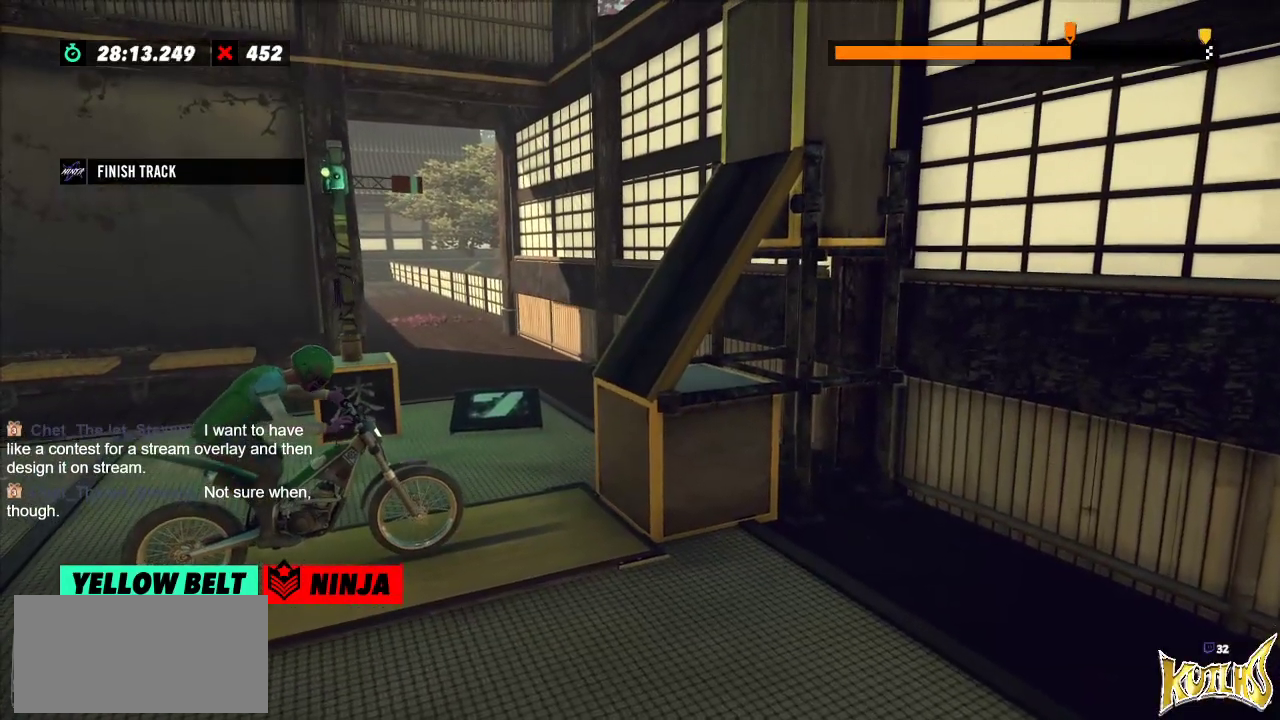
{"buttons": [], "left_stick": "center", "events": [[134, "R2", "down"], [284, "R2", "up"]]}
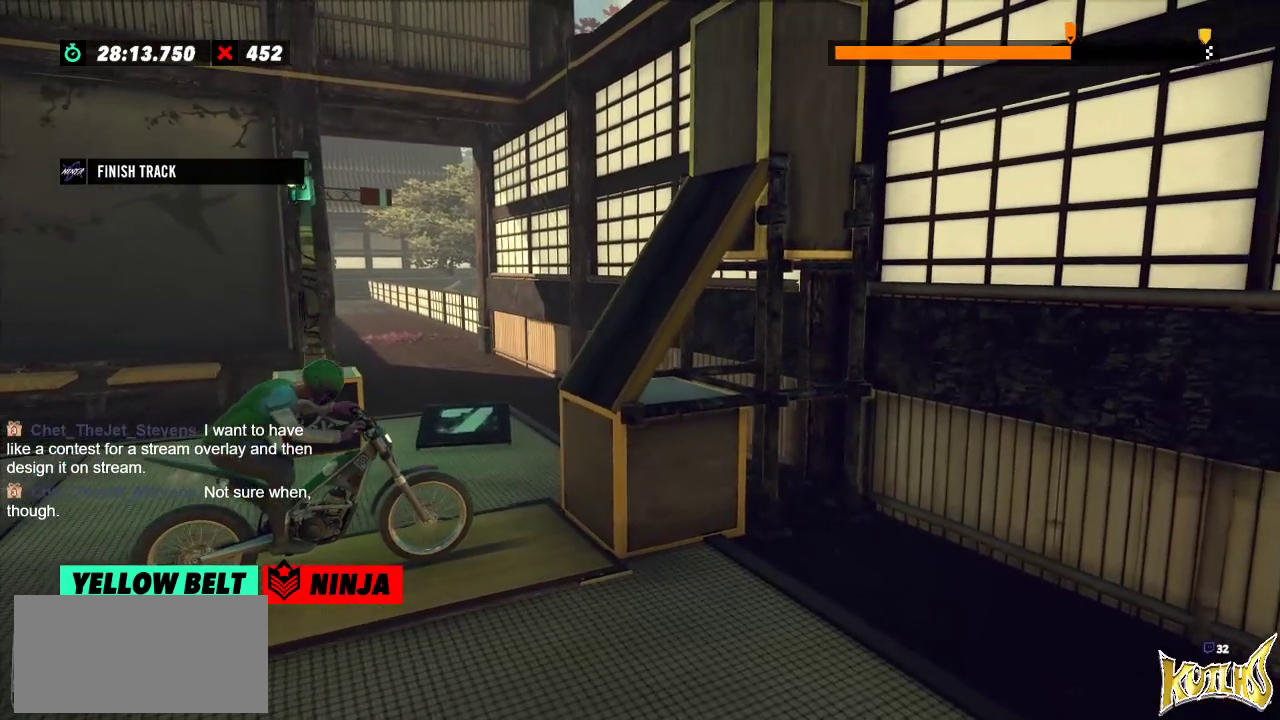
{"buttons": [], "left_stick": "center", "events": [[167, "L2", "down"], [334, "L2", "up"]]}
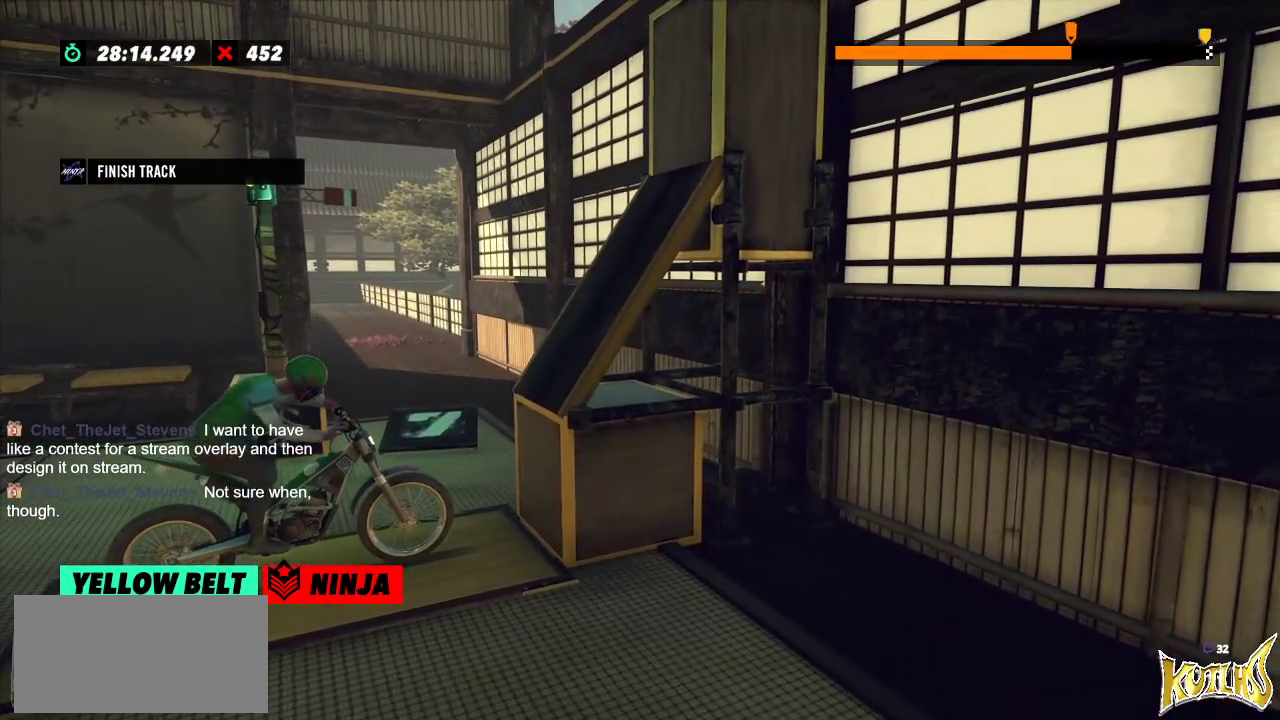
{"buttons": [], "left_stick": "center", "events": [[34, "L2", "down"], [134, "L2", "up"], [301, "L2", "down"], [434, "L2", "up"]]}
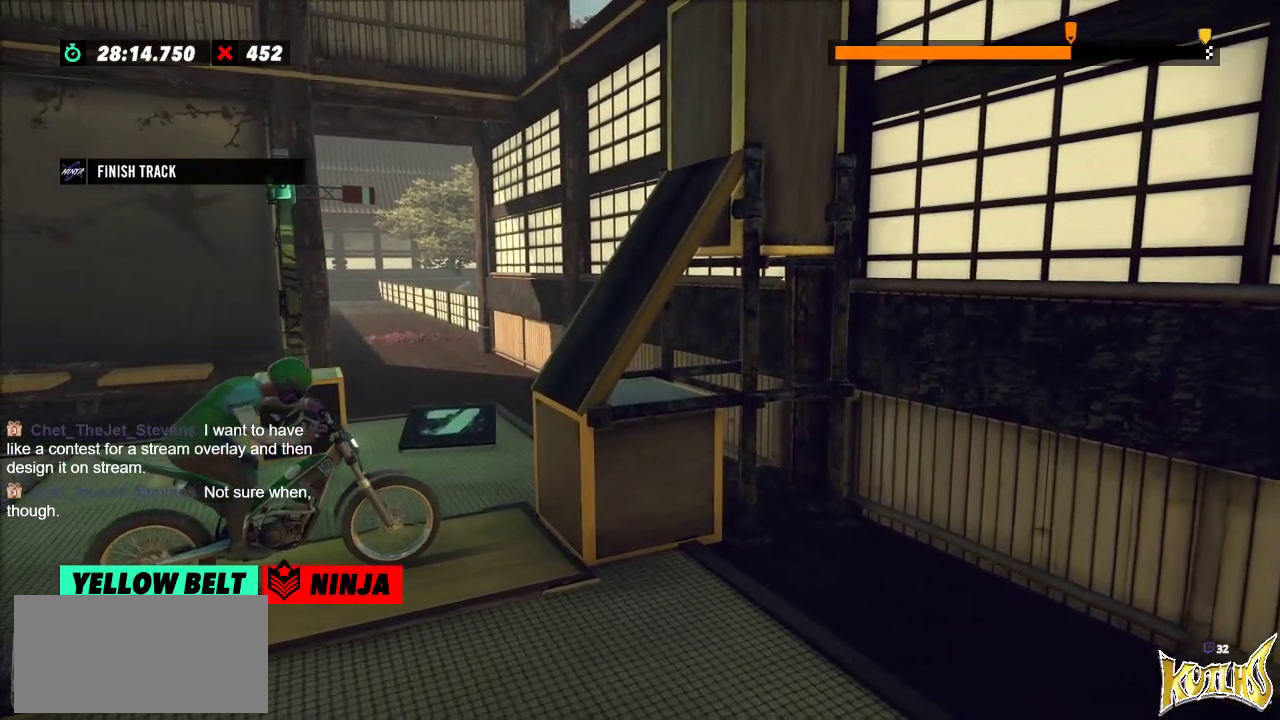
{"buttons": ["R2"], "left_stick": "left", "events": [[233, "left_stick", "left"], [317, "R2", "down"]]}
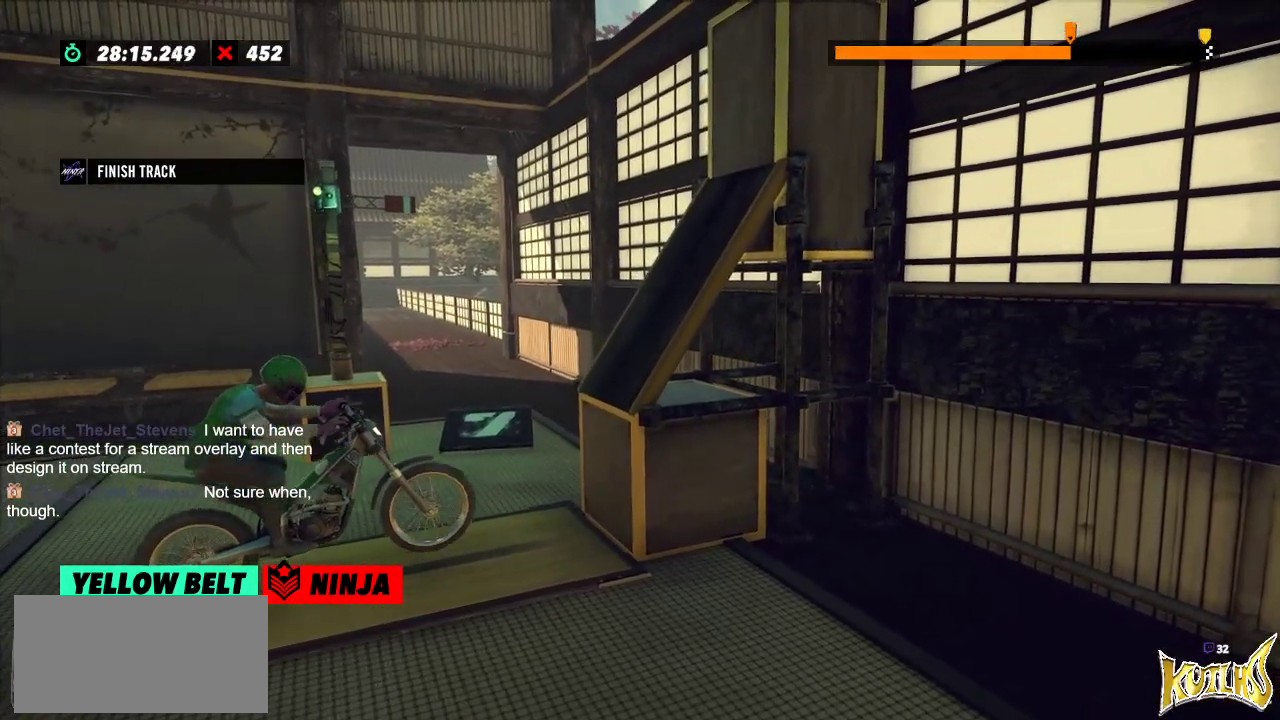
{"buttons": ["R2"], "left_stick": "left", "events": [[50, "left_stick", "right"], [251, "left_stick", "left"]]}
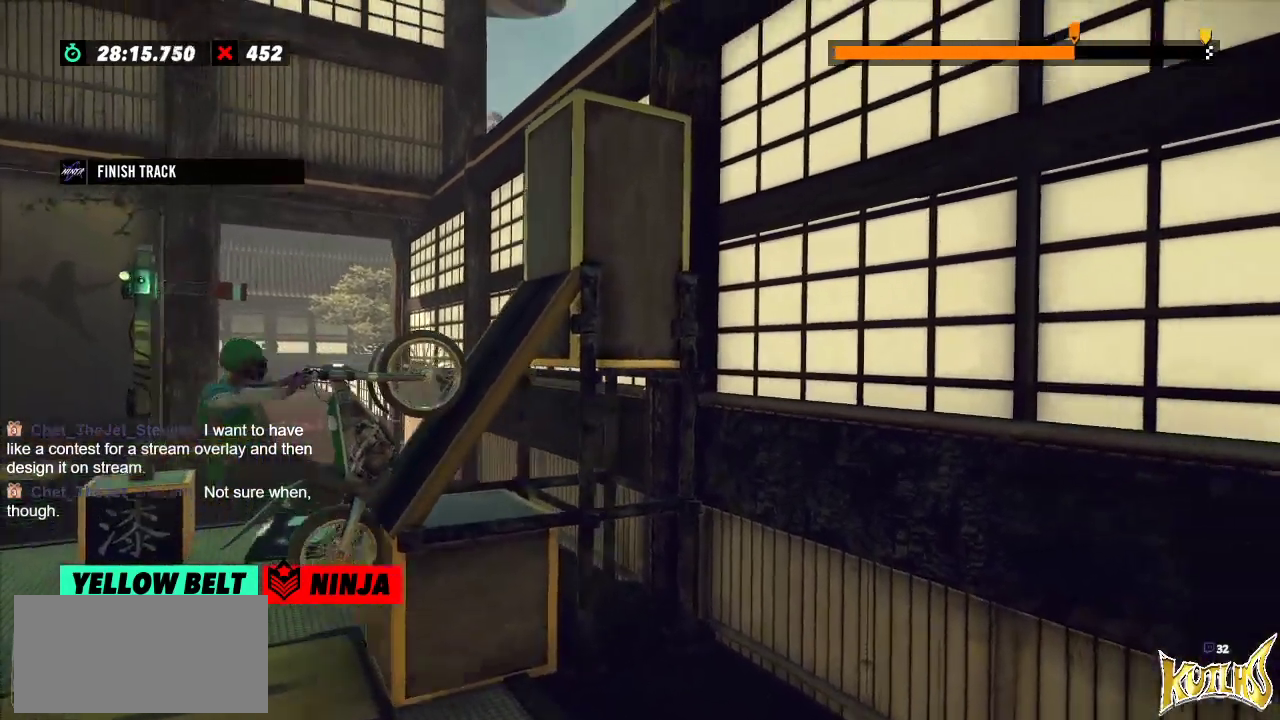
{"buttons": ["R2"], "left_stick": "right", "events": [[117, "left_stick", "right"]]}
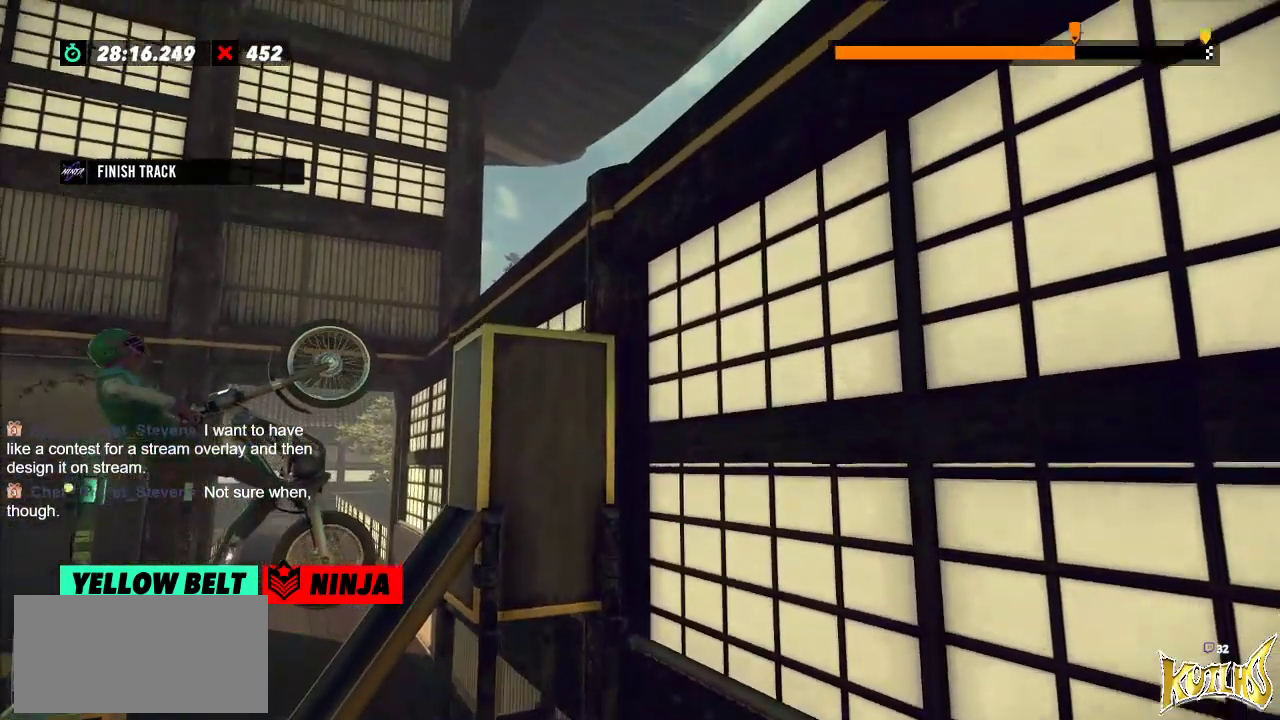
{"buttons": [], "left_stick": "center", "events": [[201, "left_stick", "center"], [251, "L2", "down"], [251, "R2", "up"], [401, "L2", "up"]]}
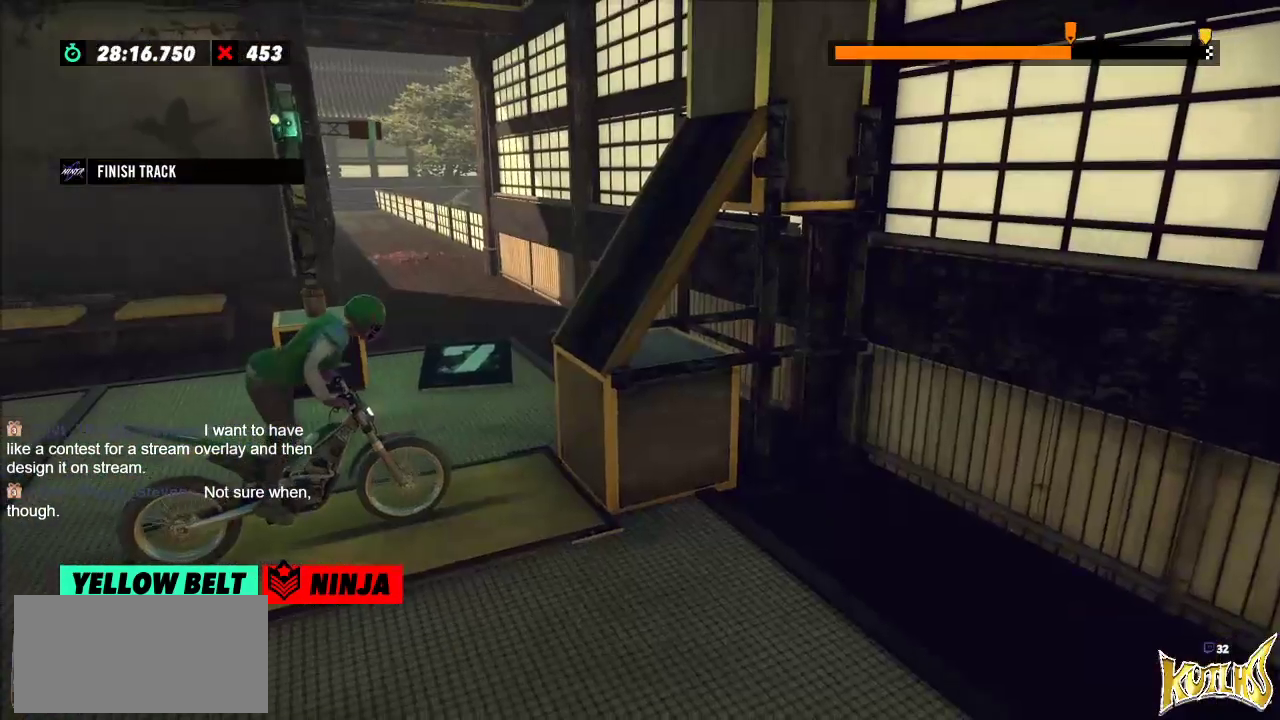
{"buttons": [], "left_stick": "center", "events": [[167, "R2", "down"], [384, "R2", "up"]]}
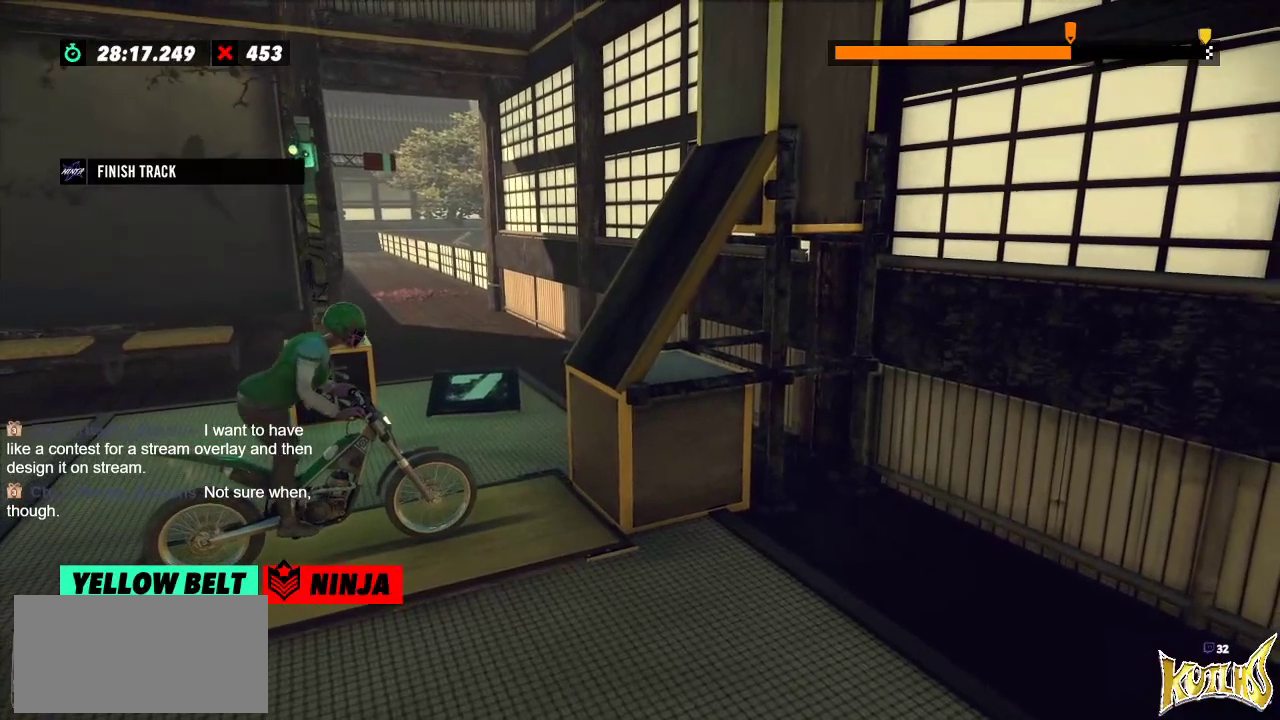
{"buttons": [], "left_stick": "center", "events": []}